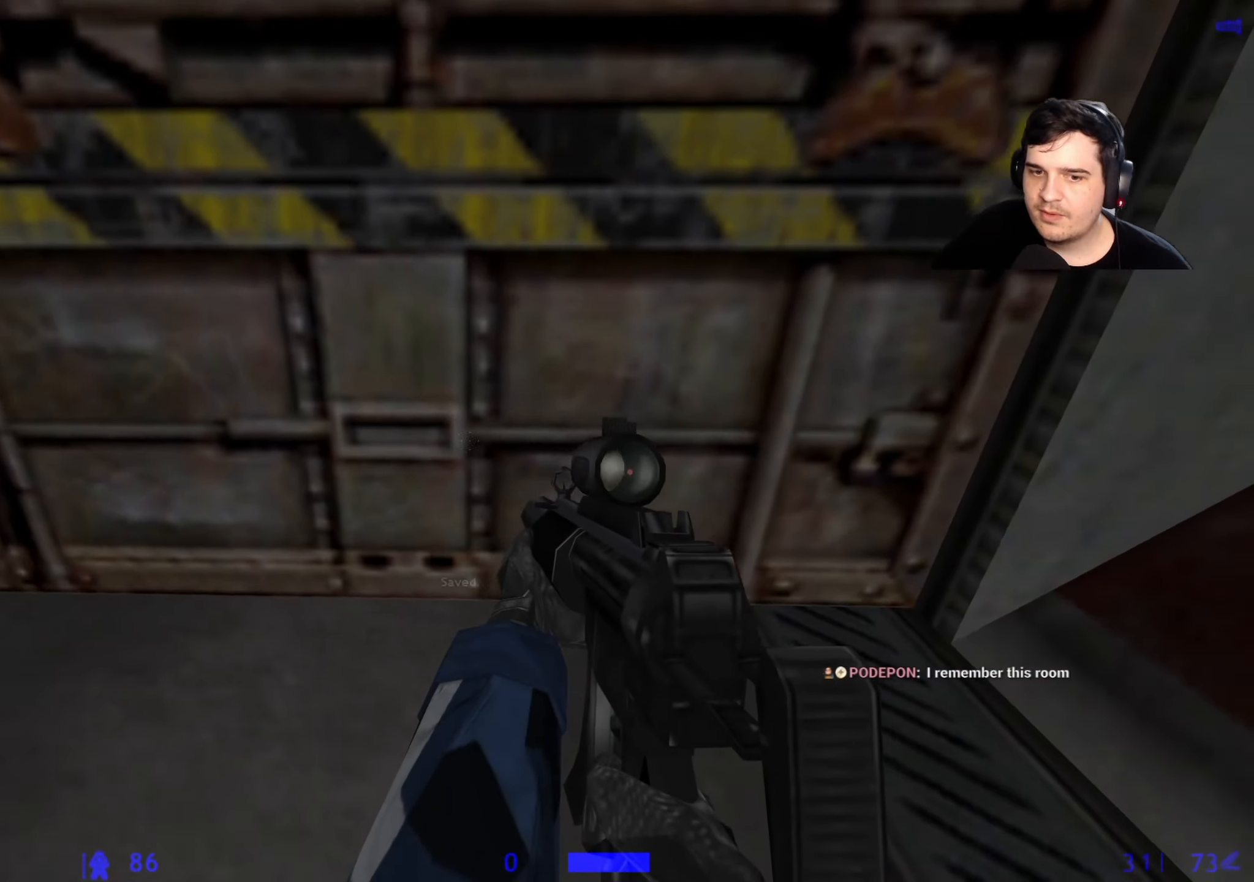
Gameplay with keyboard and mouse; each line is a JSON object with the keys held at the frame after it. "events" lists presses ("down") and releases ("up") of "1", "2", "3", "4", "5", "a", "alt", "c", "caps_lock", "ctrl", "d", "e", "f", "g", "q", "r", "s", "shift", "space", "t", "tab", "v", "w", "x" and "z" between this image and that frame as [ms after this image, input, new state], when the widget could be followed in between. No other keys are recorded. Mouse buttons are not recorded. Not read: mouse_move.
{"keys": [], "events": [[367, "q", "down"], [417, "q", "up"]]}
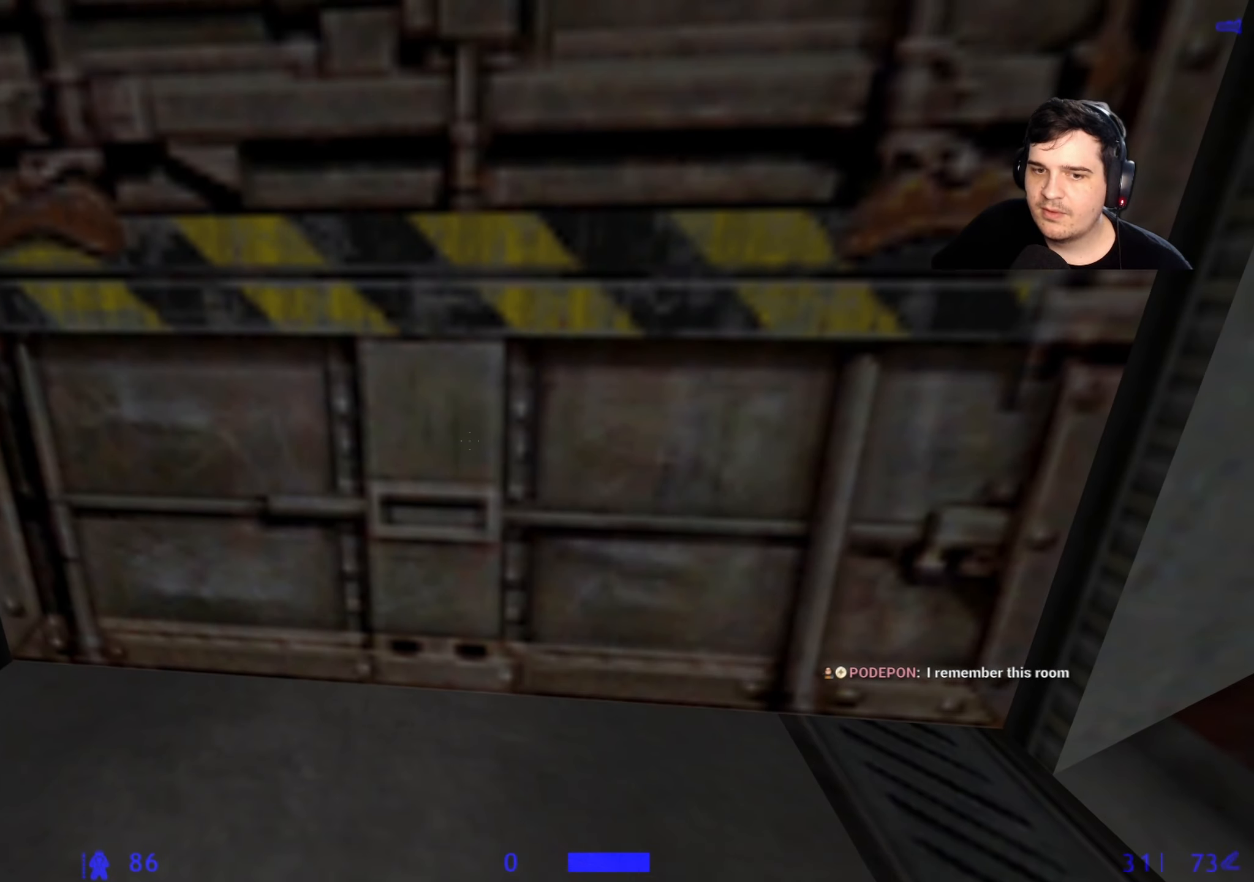
{"keys": [], "events": [[17, "q", "down"], [100, "q", "up"]]}
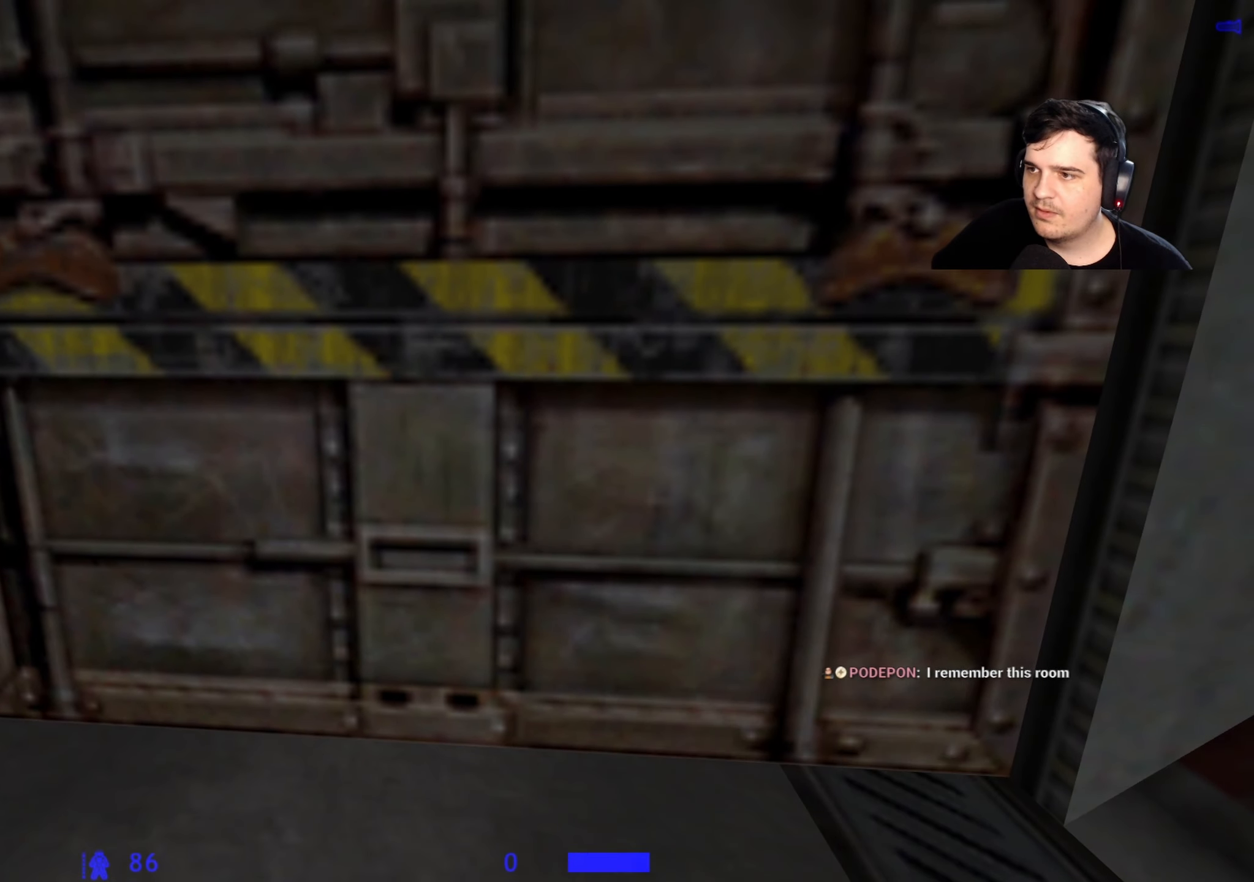
{"keys": ["q"], "events": [[117, "q", "down"], [167, "q", "up"], [483, "q", "down"]]}
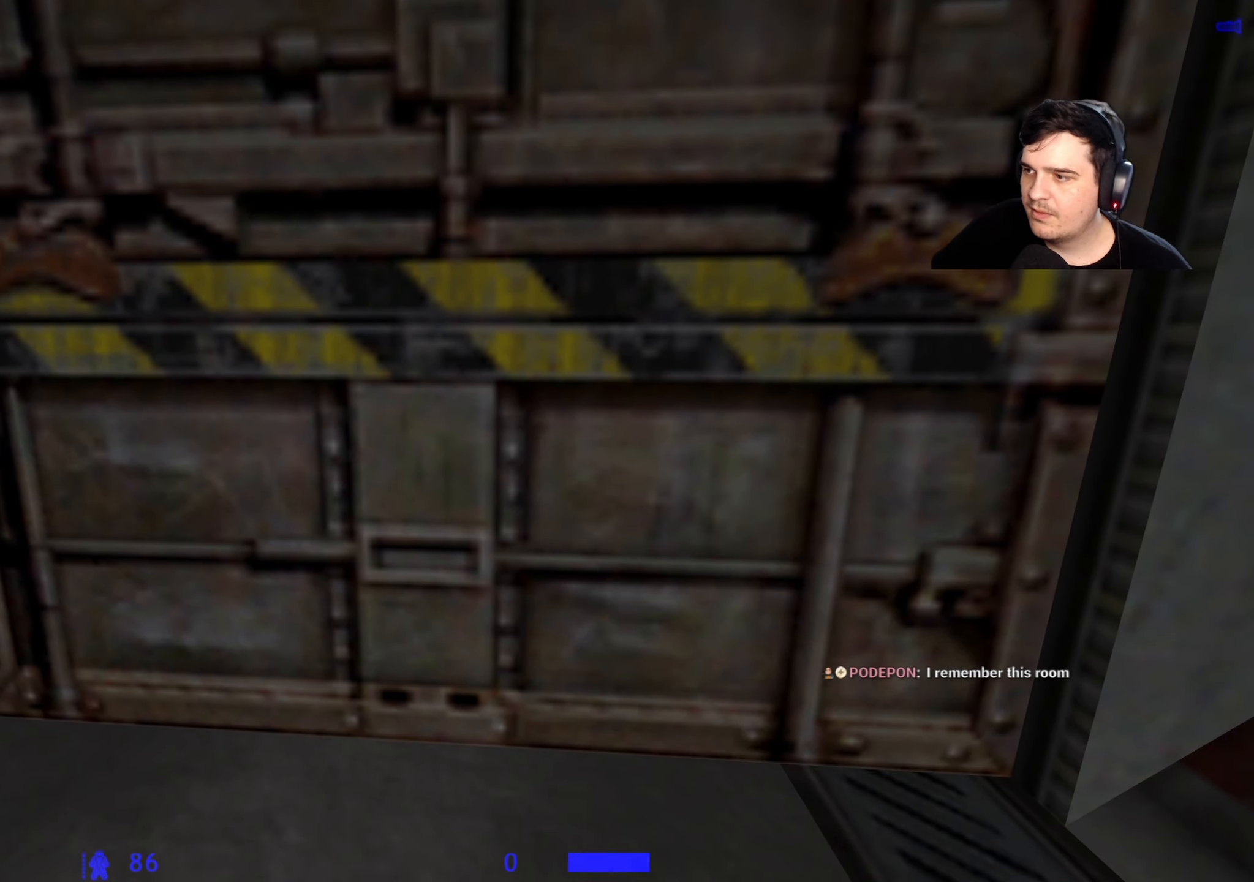
{"keys": [], "events": [[33, "q", "up"], [83, "q", "down"], [183, "q", "up"], [450, "q", "down"], [500, "q", "up"]]}
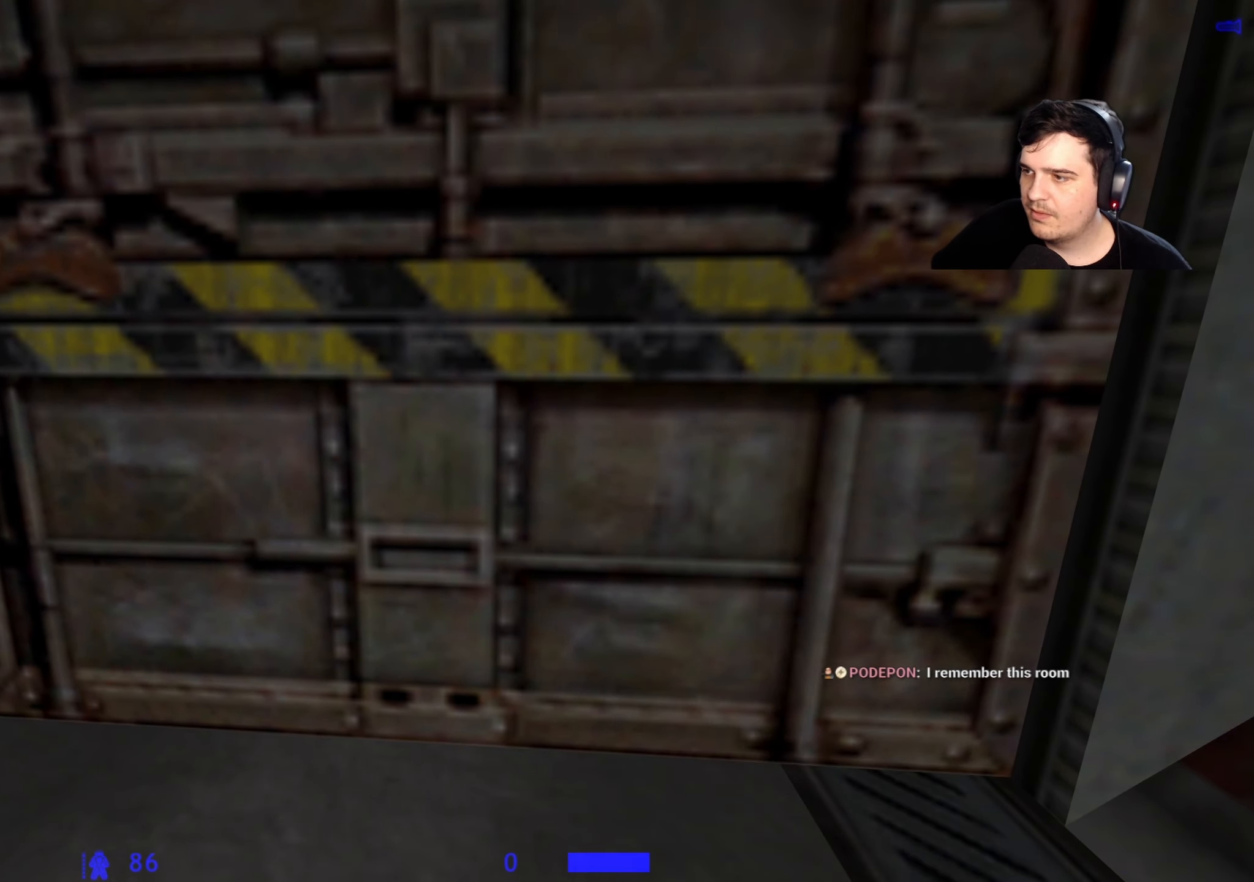
{"keys": [], "events": [[100, "q", "down"], [183, "q", "up"]]}
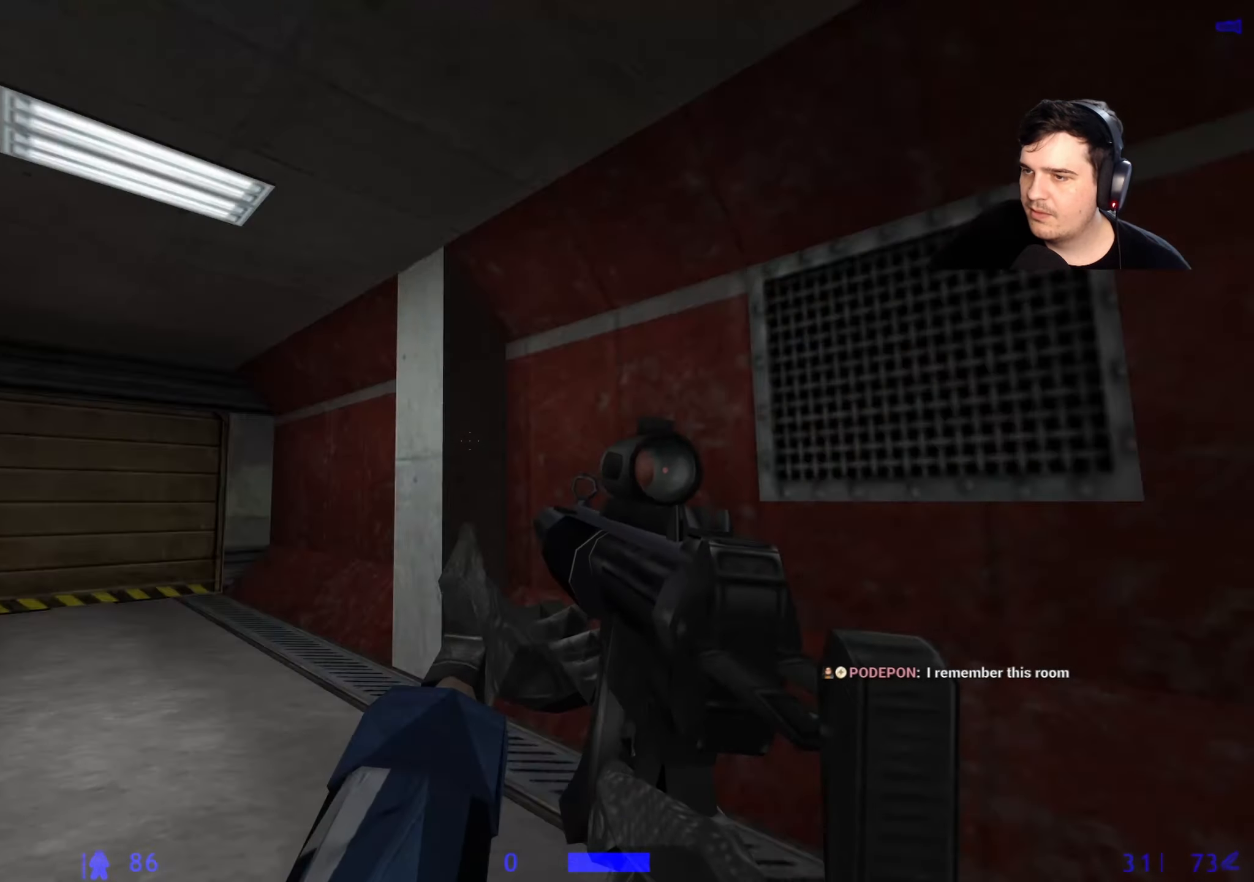
{"keys": [], "events": []}
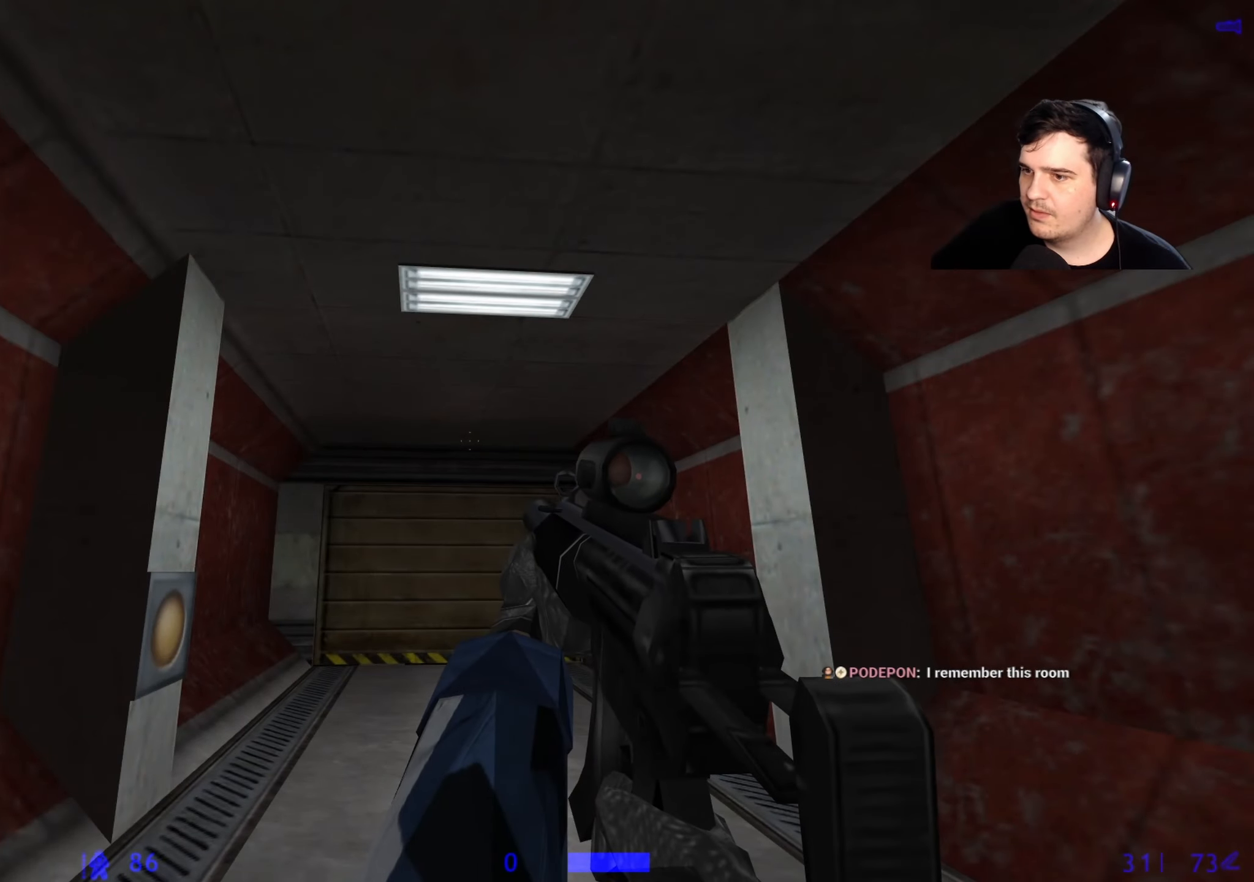
{"keys": [], "events": []}
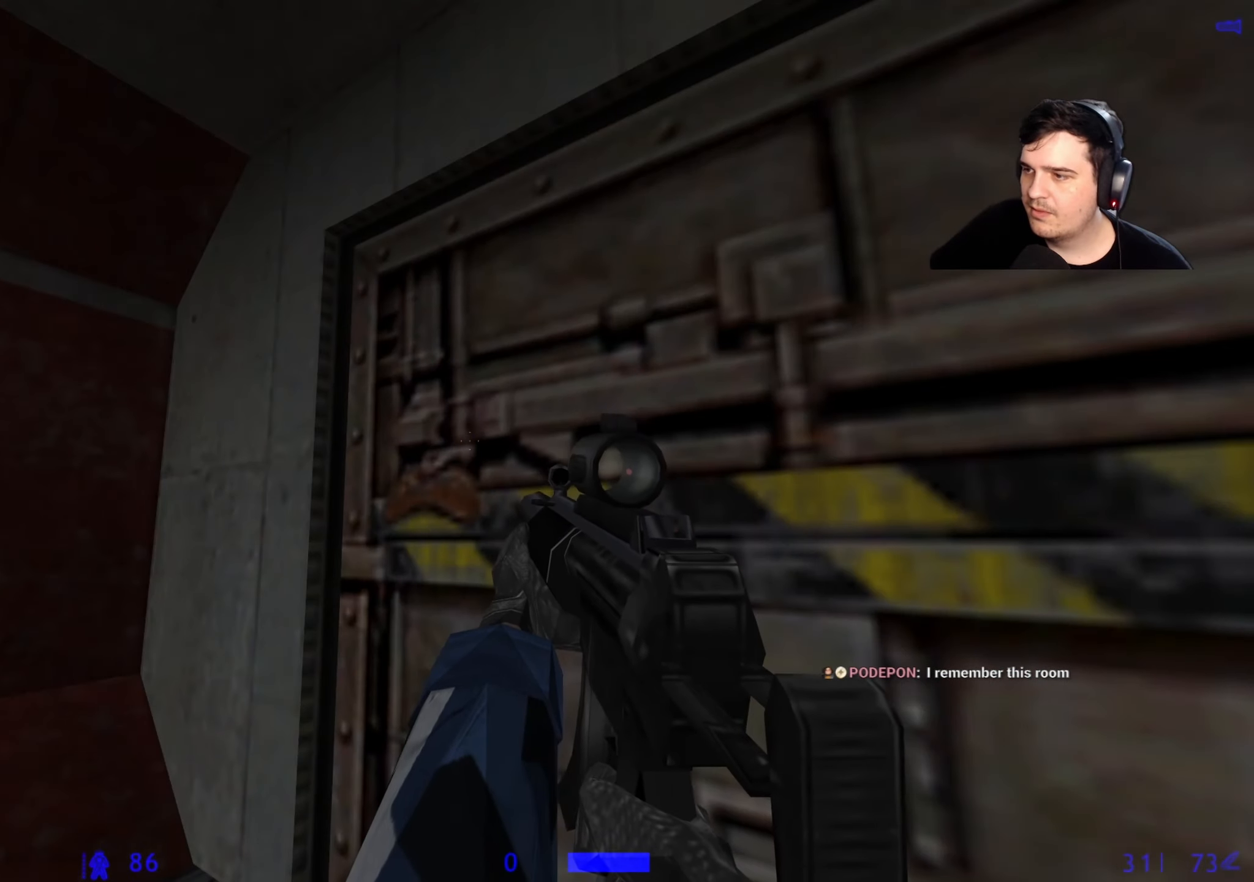
{"keys": [], "events": []}
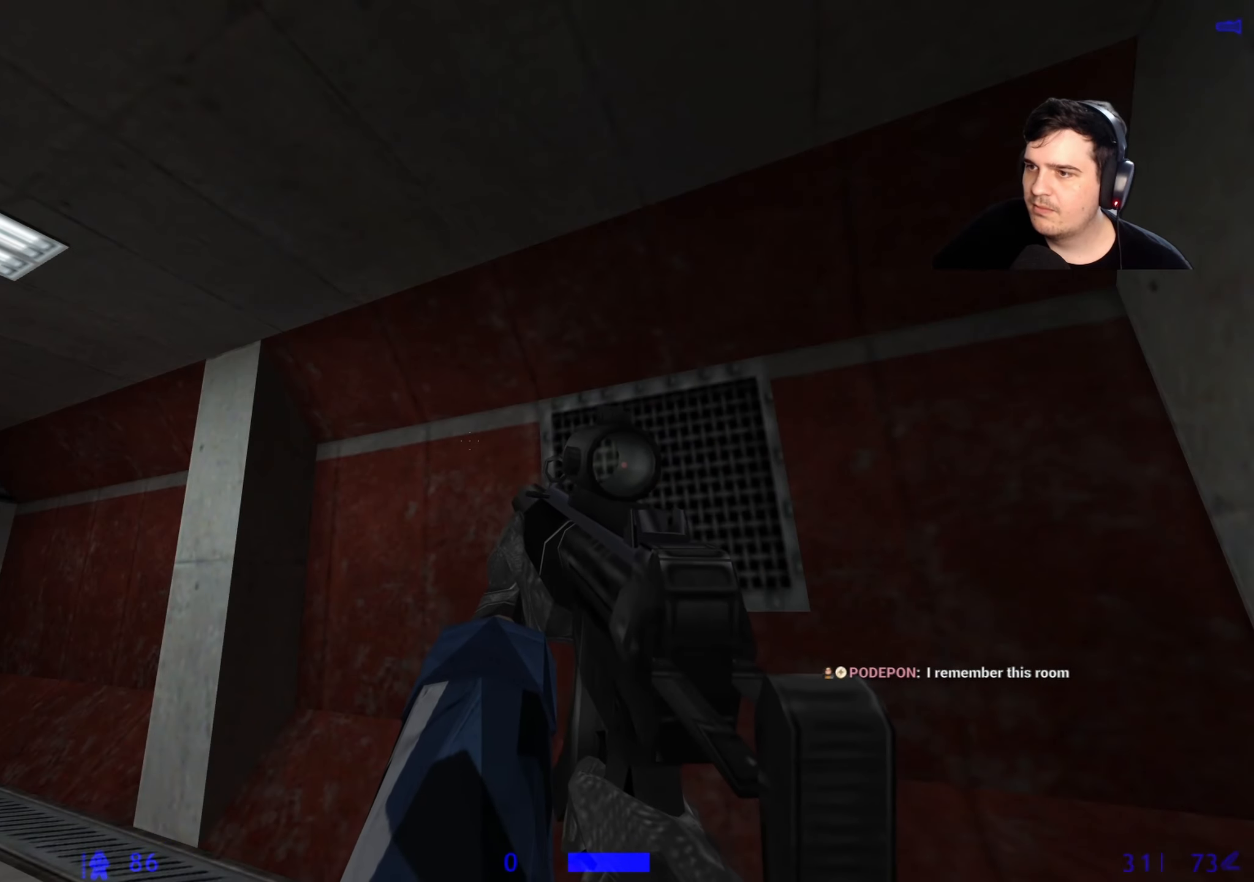
{"keys": [], "events": []}
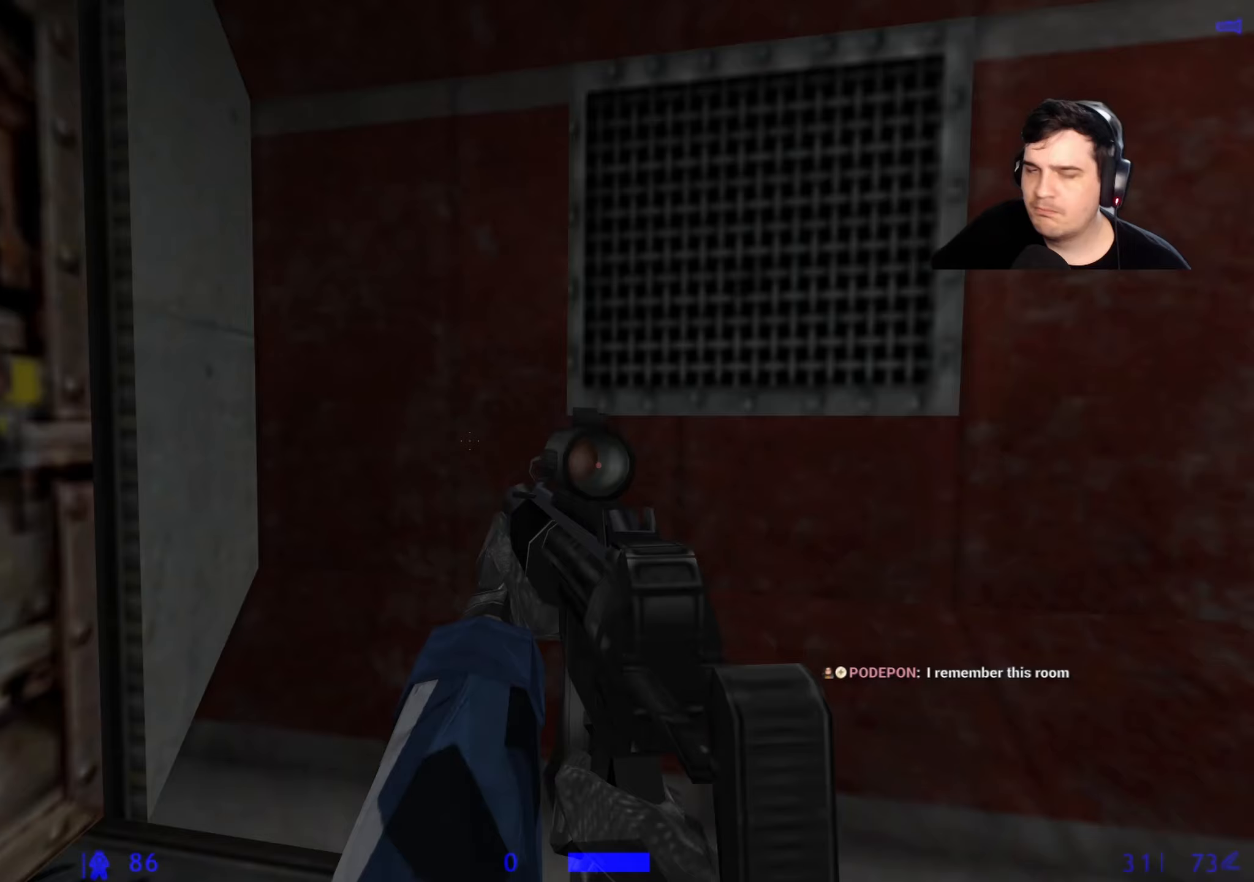
{"keys": [], "events": []}
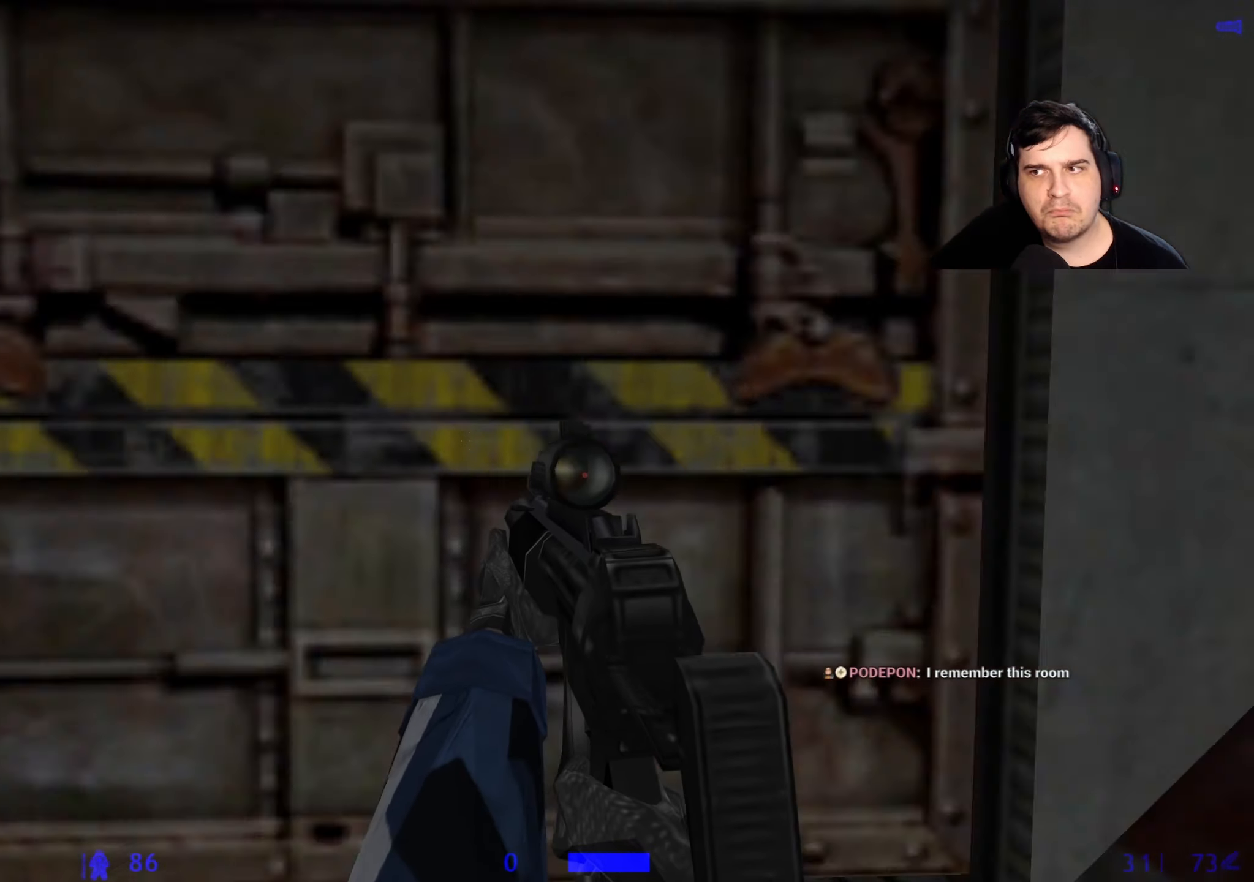
{"keys": [], "events": []}
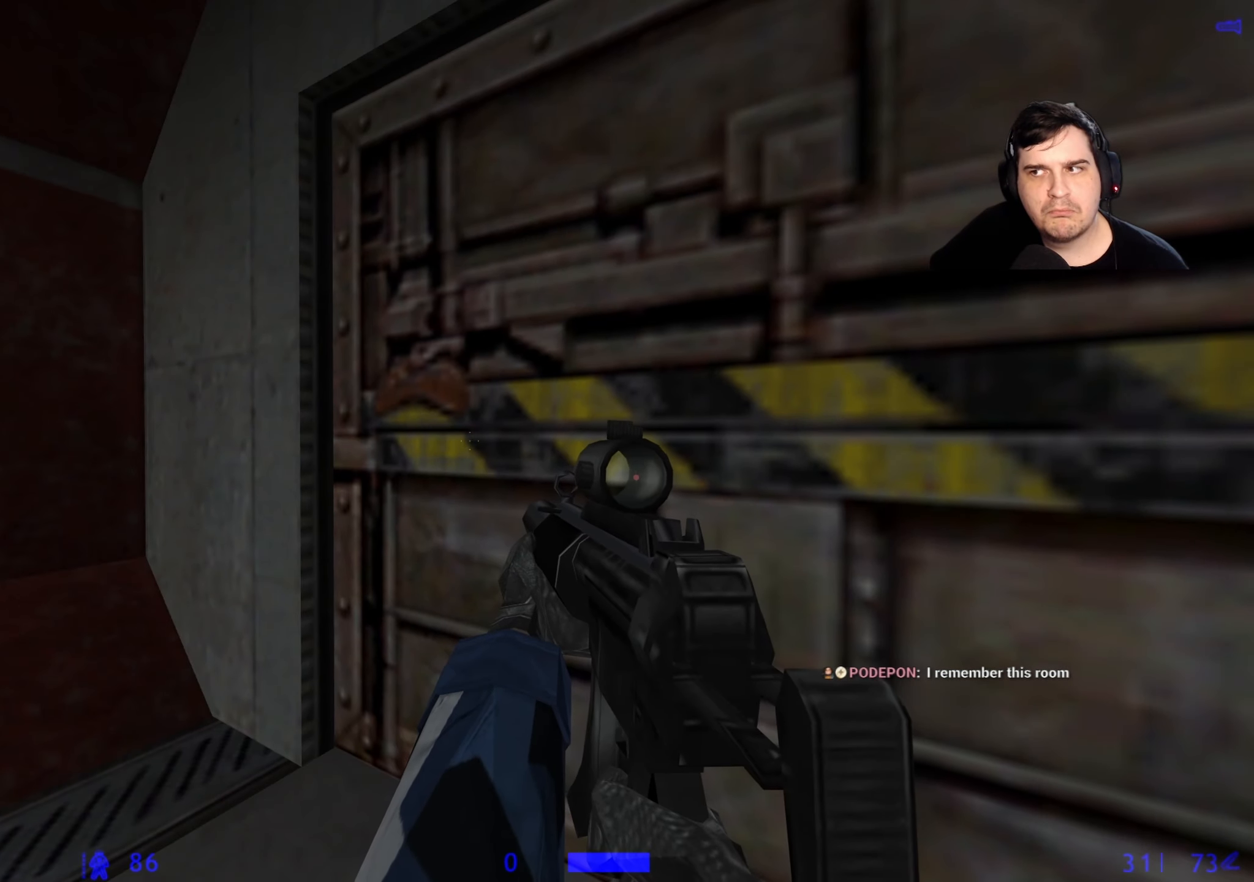
{"keys": [], "events": [[400, "w", "down"], [483, "w", "up"]]}
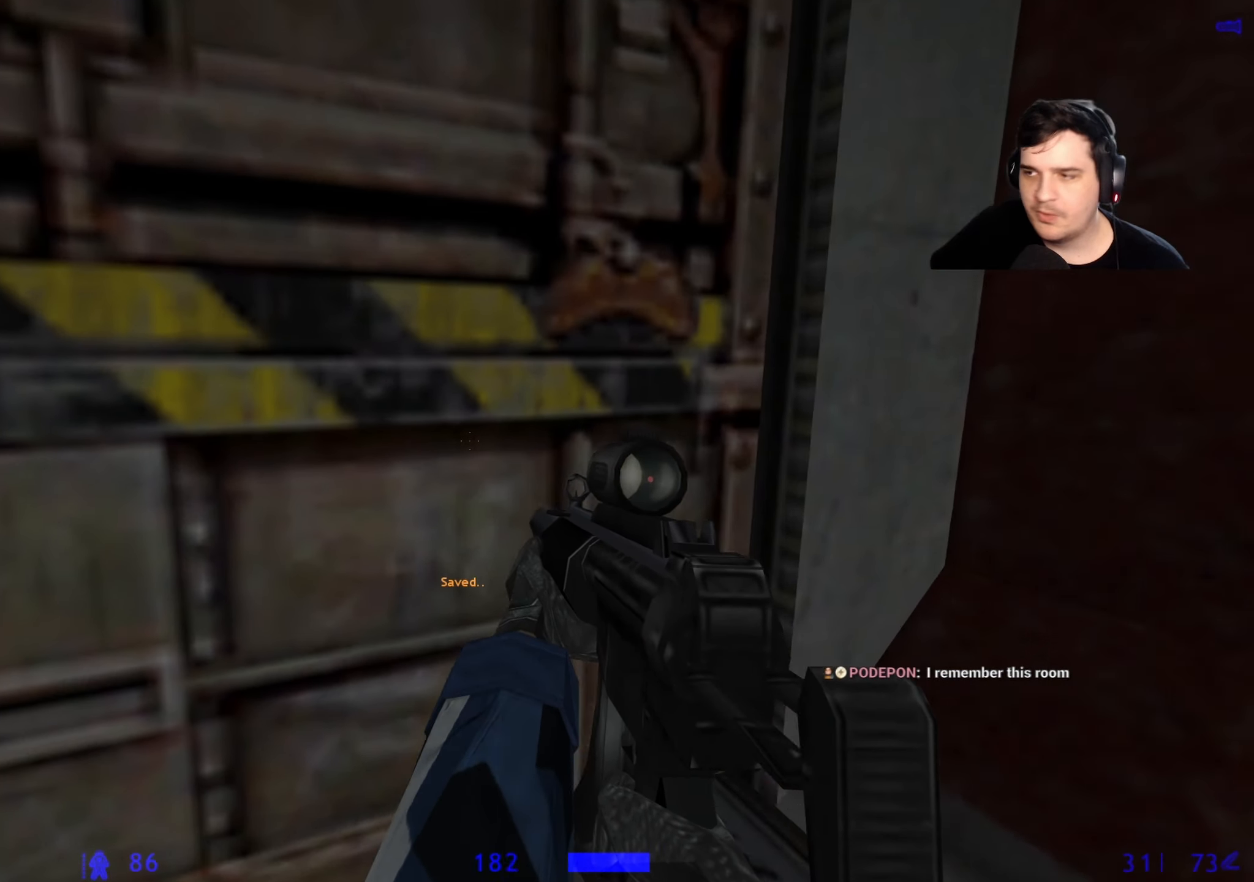
{"keys": [], "events": [[133, "q", "down"], [183, "q", "up"], [217, "q", "down"], [317, "q", "up"]]}
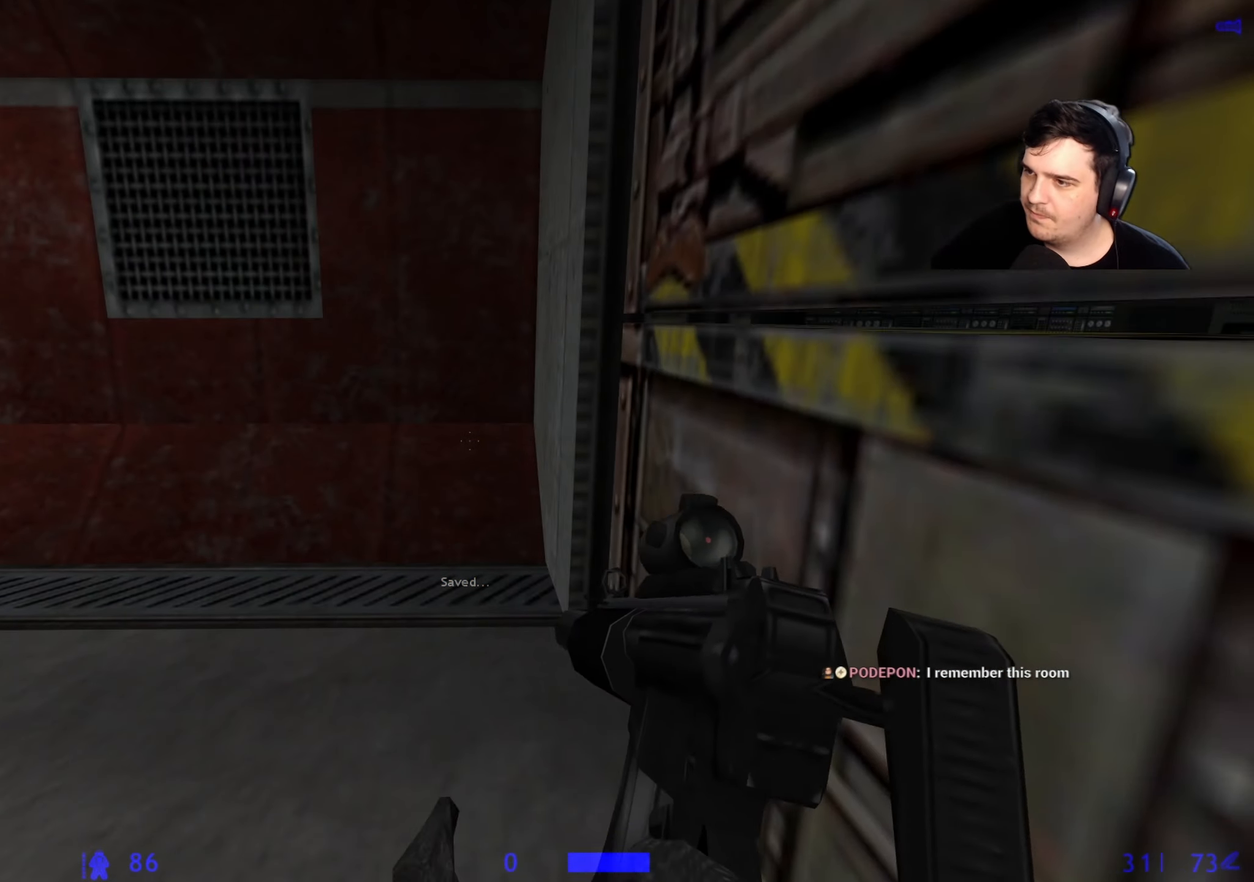
{"keys": [], "events": []}
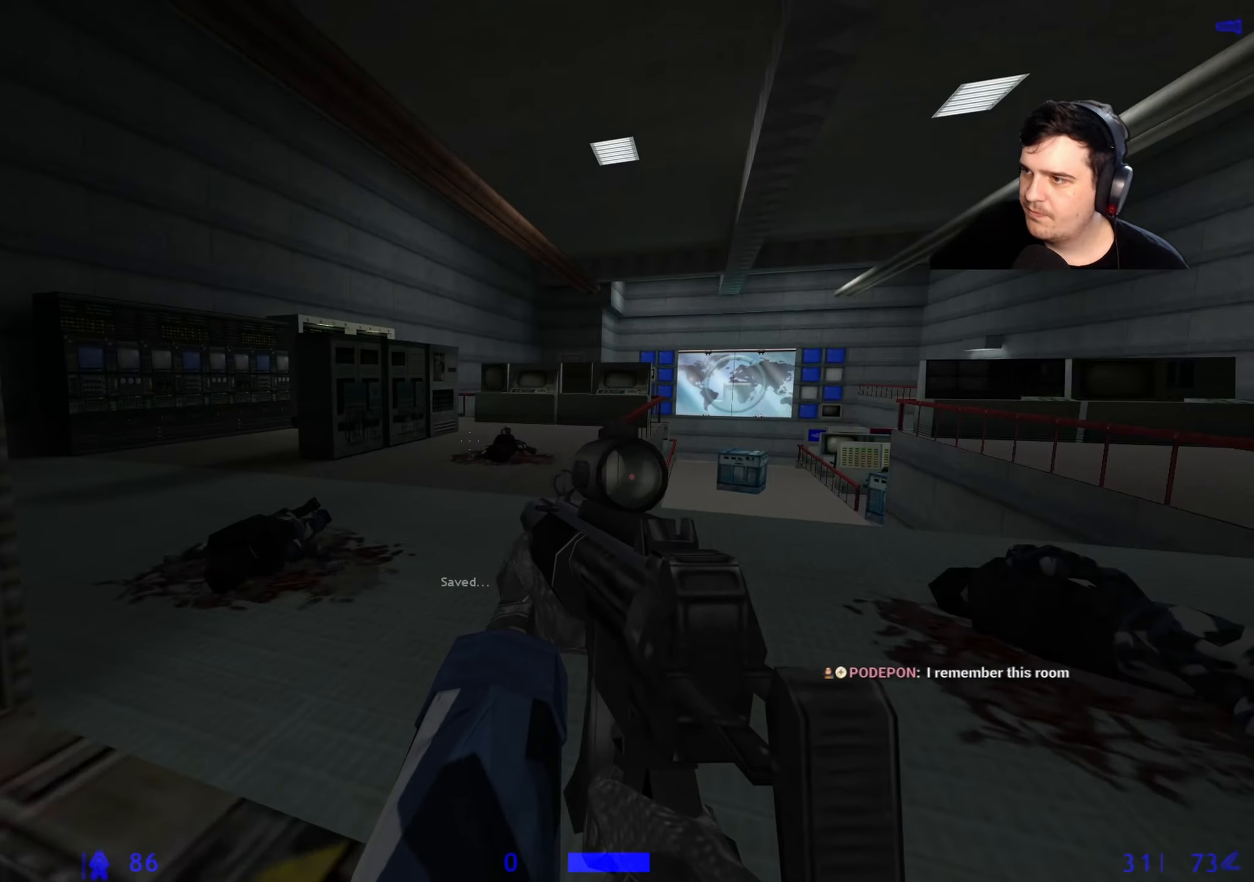
{"keys": [], "events": [[117, "w", "down"], [300, "w", "up"]]}
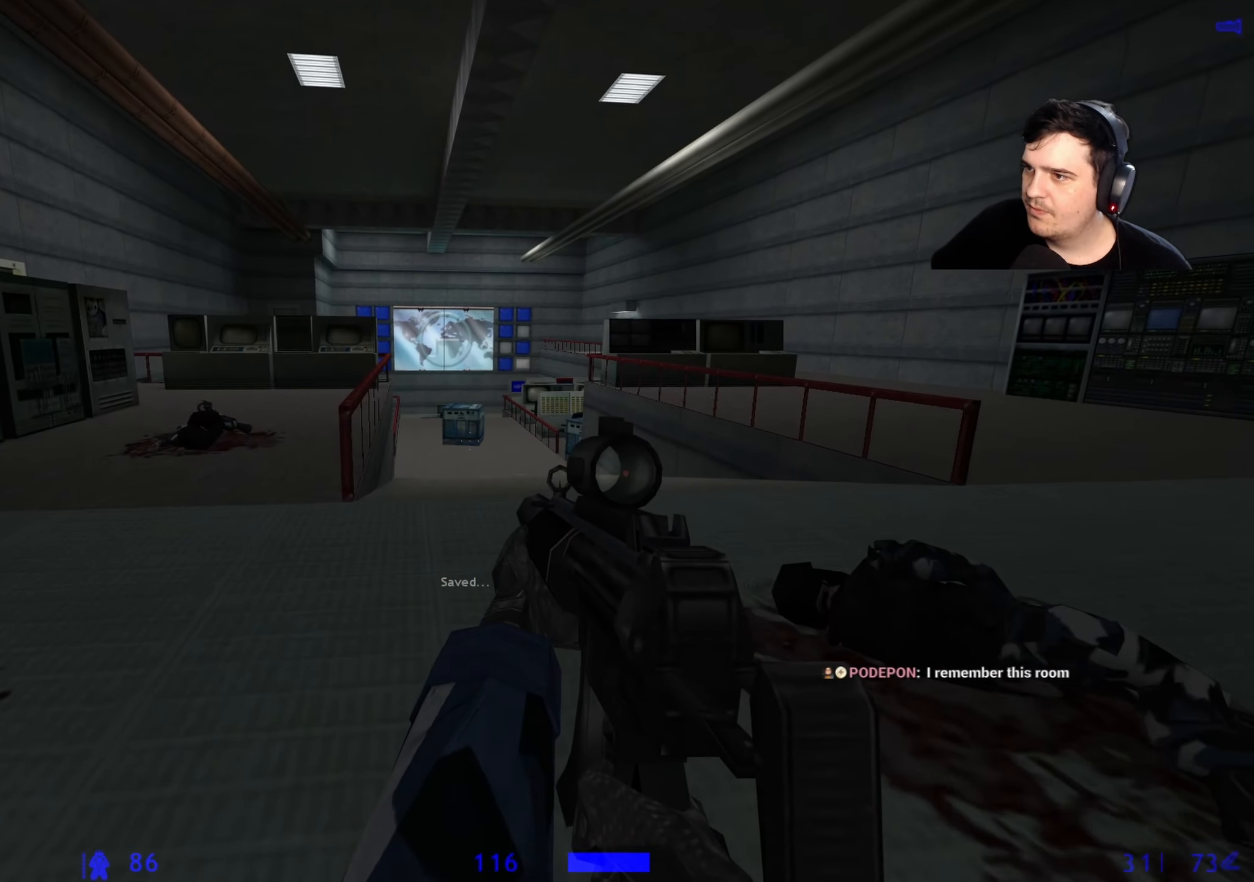
{"keys": ["a", "w"], "events": [[217, "d", "down"], [217, "w", "down"], [417, "a", "down"], [417, "d", "up"]]}
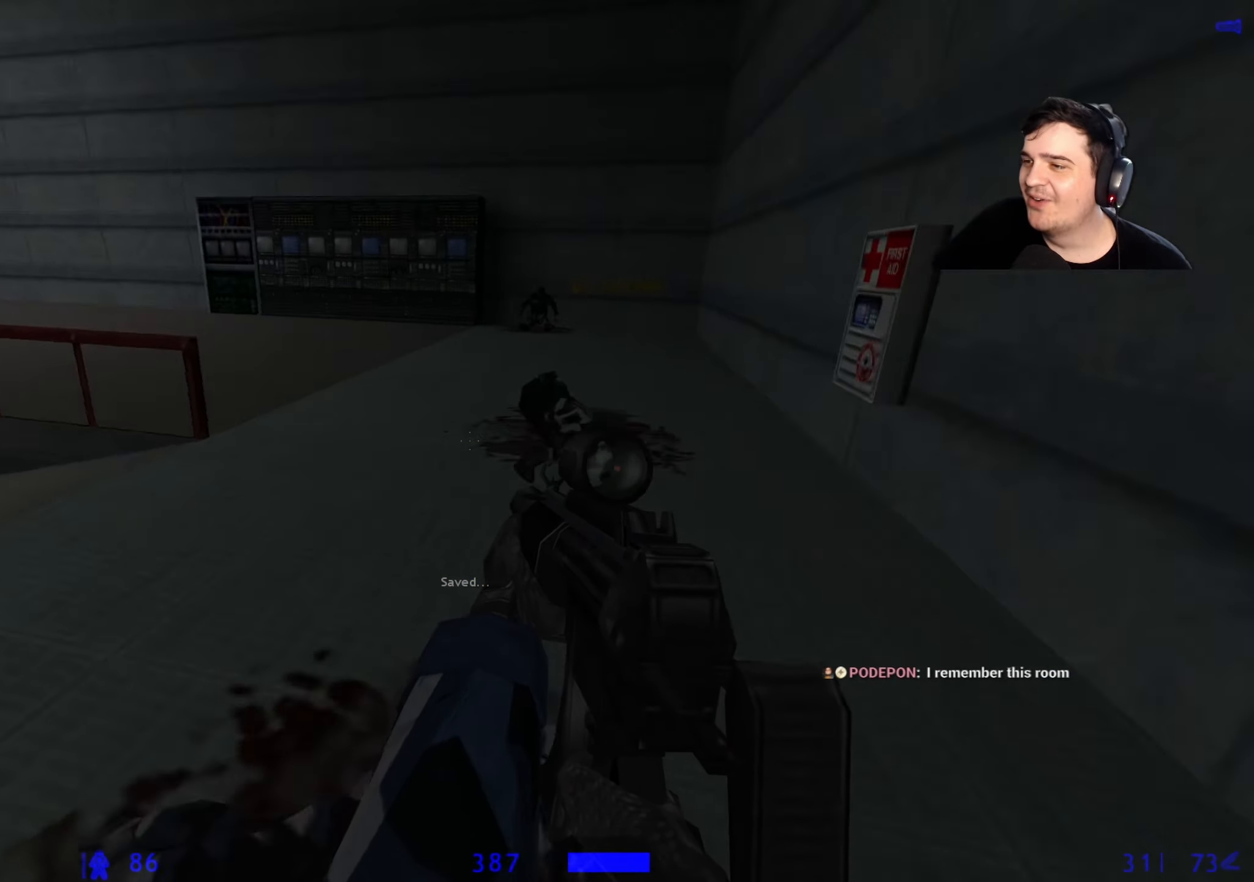
{"keys": ["a"], "events": [[183, "a", "up"], [183, "d", "down"], [183, "w", "up"], [433, "a", "down"], [433, "d", "up"]]}
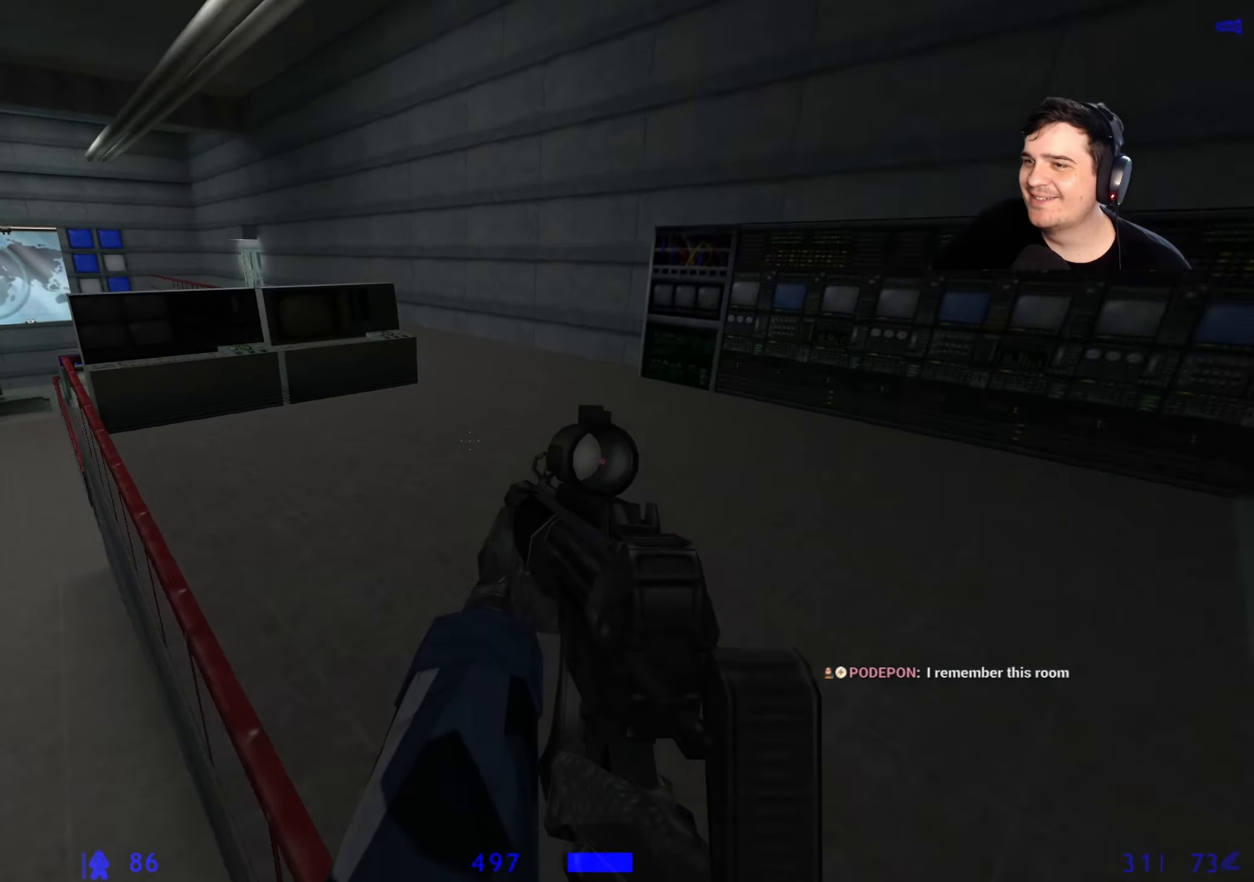
{"keys": ["d"], "events": [[167, "a", "up"], [167, "d", "down"]]}
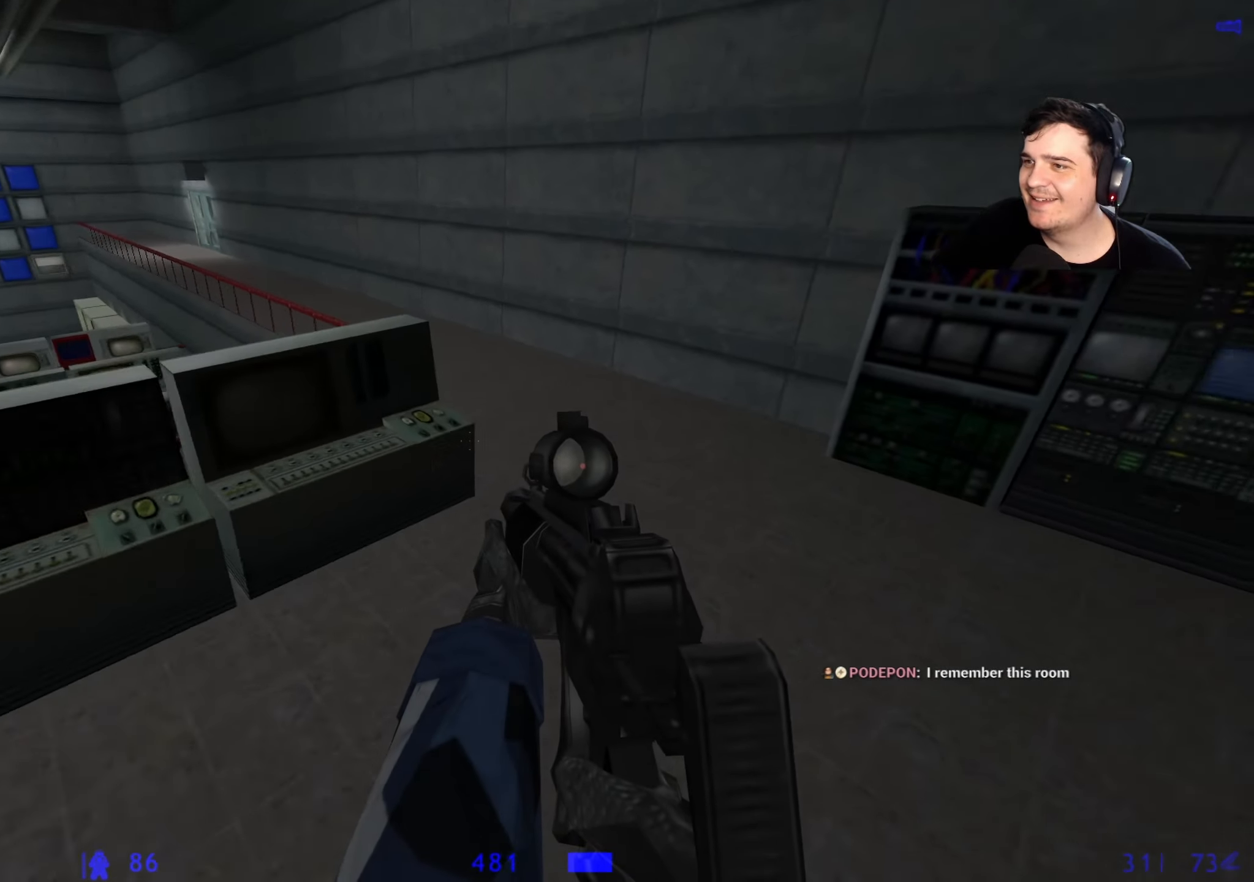
{"keys": ["a", "q"], "events": [[233, "a", "down"], [233, "d", "up"], [500, "q", "down"]]}
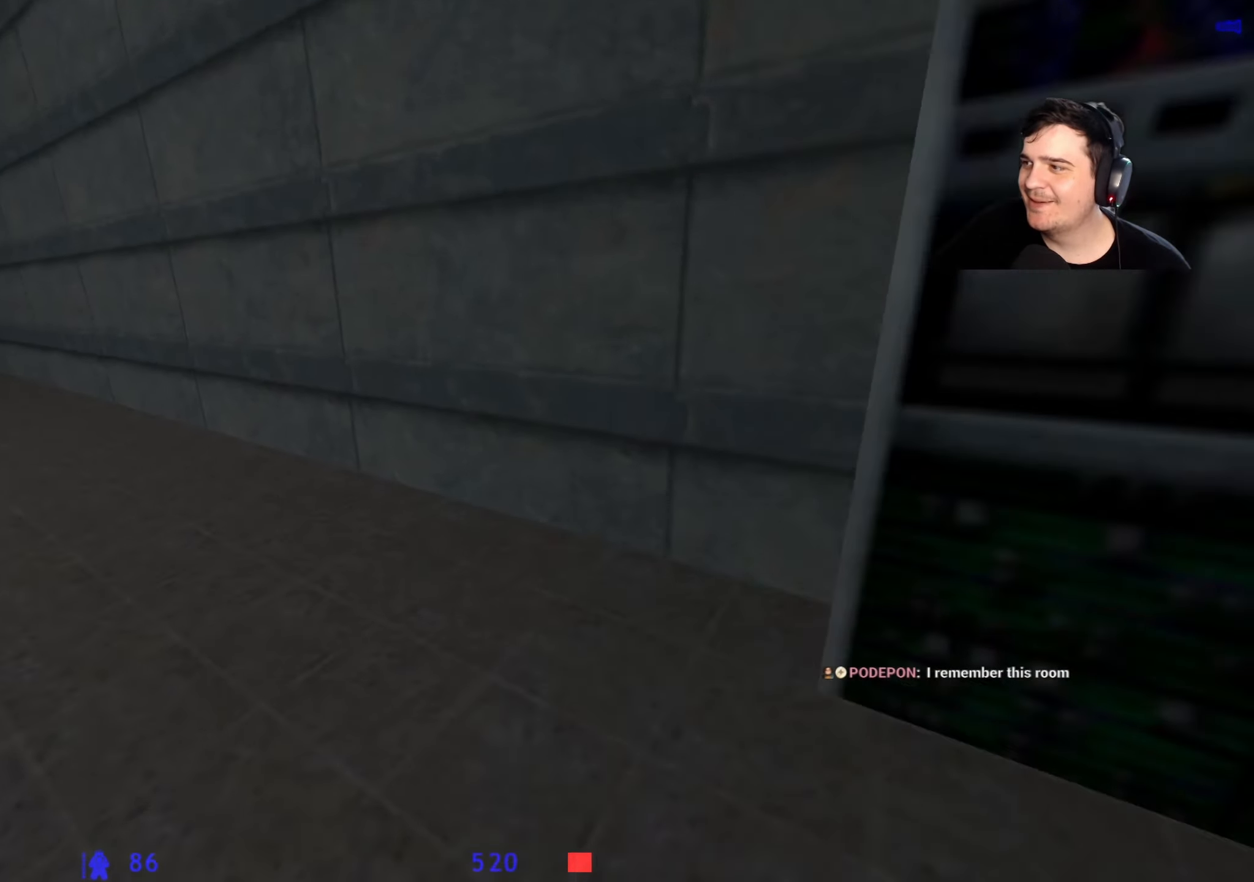
{"keys": ["d"], "events": [[150, "q", "up"], [233, "a", "up"], [283, "d", "down"], [333, "a", "down"], [383, "d", "up"], [467, "a", "up"], [467, "d", "down"]]}
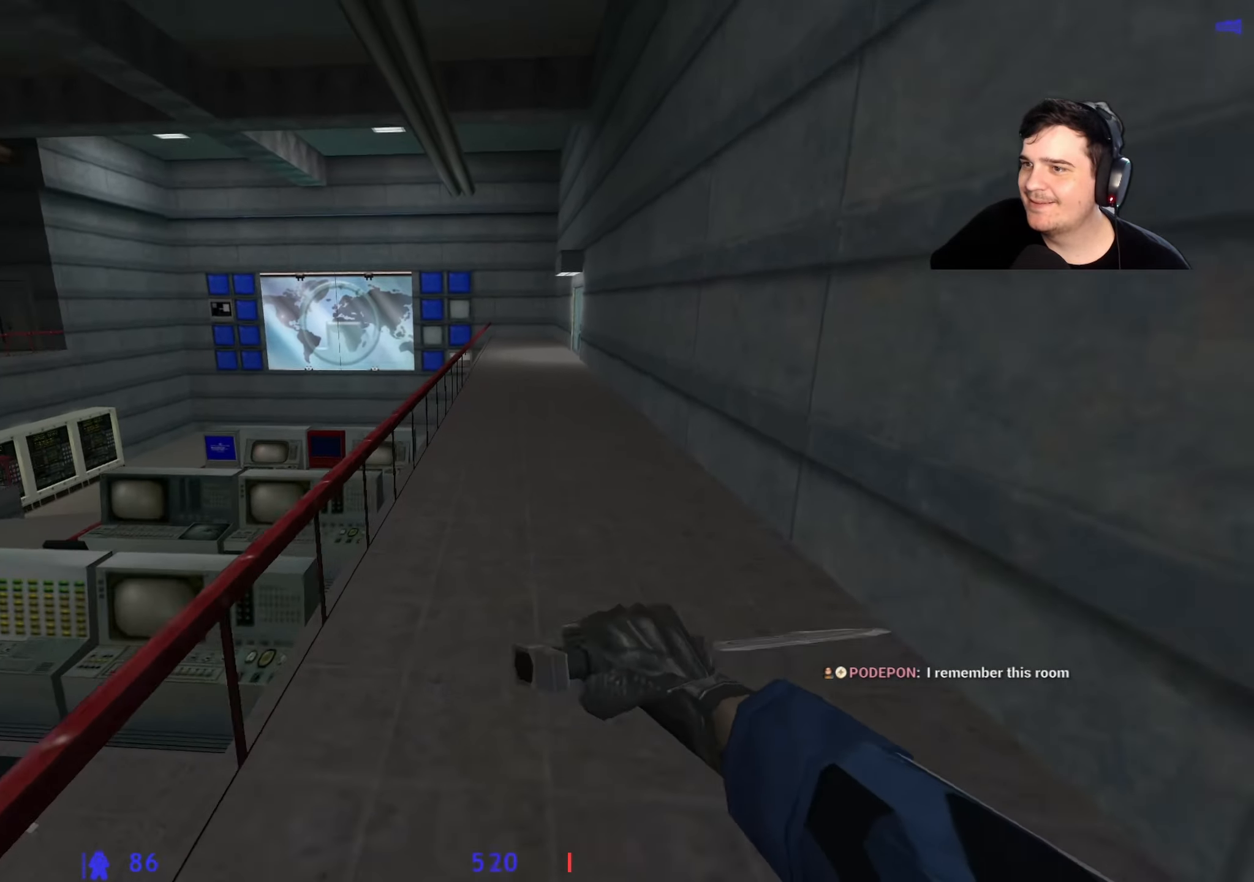
{"keys": ["a"], "events": [[33, "a", "down"], [33, "d", "up"], [167, "a", "up"], [167, "d", "down"], [250, "a", "down"], [300, "d", "up"], [350, "a", "up"], [350, "d", "down"], [483, "a", "down"], [483, "d", "up"]]}
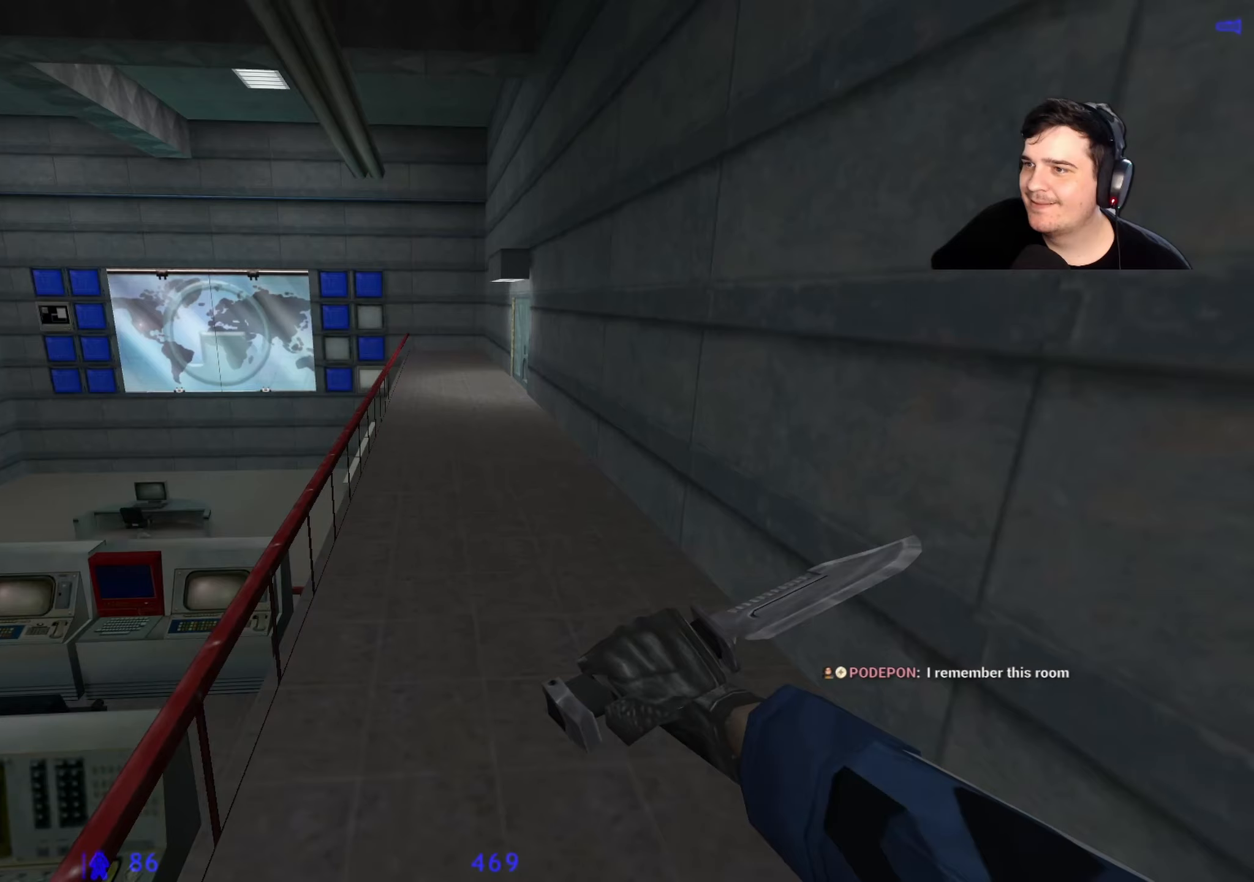
{"keys": [], "events": [[83, "a", "up"], [83, "d", "down"], [183, "d", "up"], [233, "a", "down"], [317, "a", "up"], [317, "d", "down"], [417, "d", "up"]]}